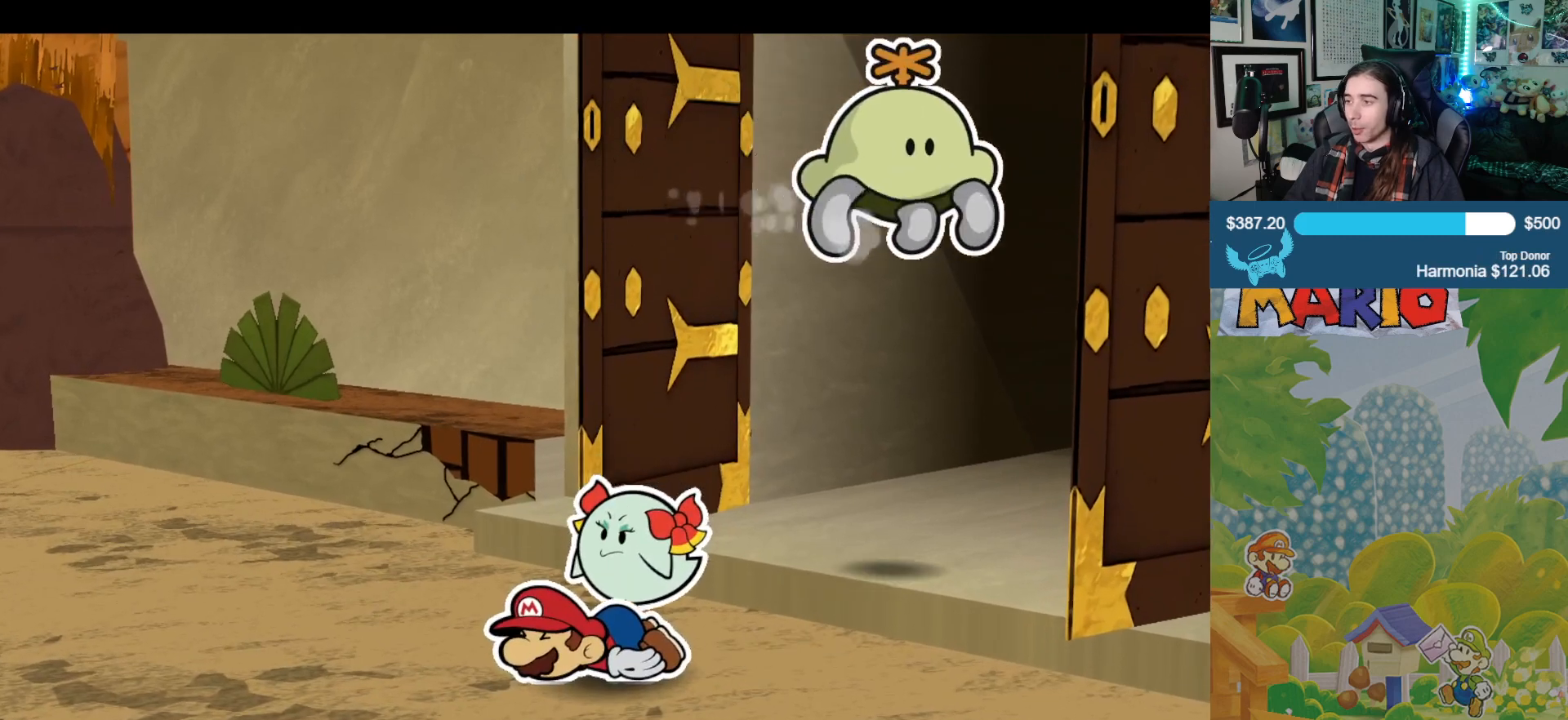
Gameplay with a controller (Xbox layout); each line is a JSON object with the inputs held at the frame after it. "events" lists button and stick changes between this image and that frame as [ms after this image, input, new state], when the widget could be followed in between. Not read: L2 R2.
{"buttons": [], "left_stick": "up-right", "right_stick": "center", "events": []}
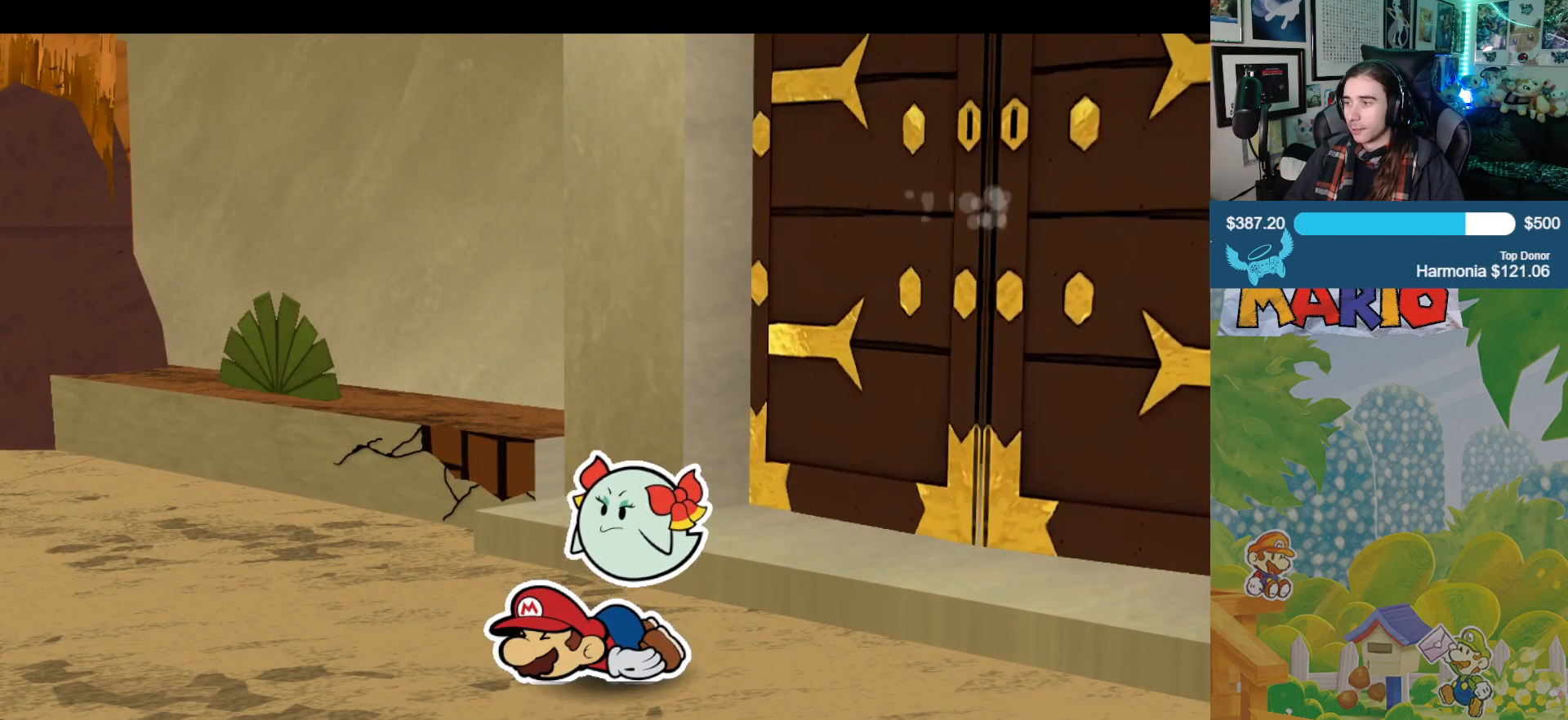
{"buttons": [], "left_stick": "up-right", "right_stick": "center", "events": []}
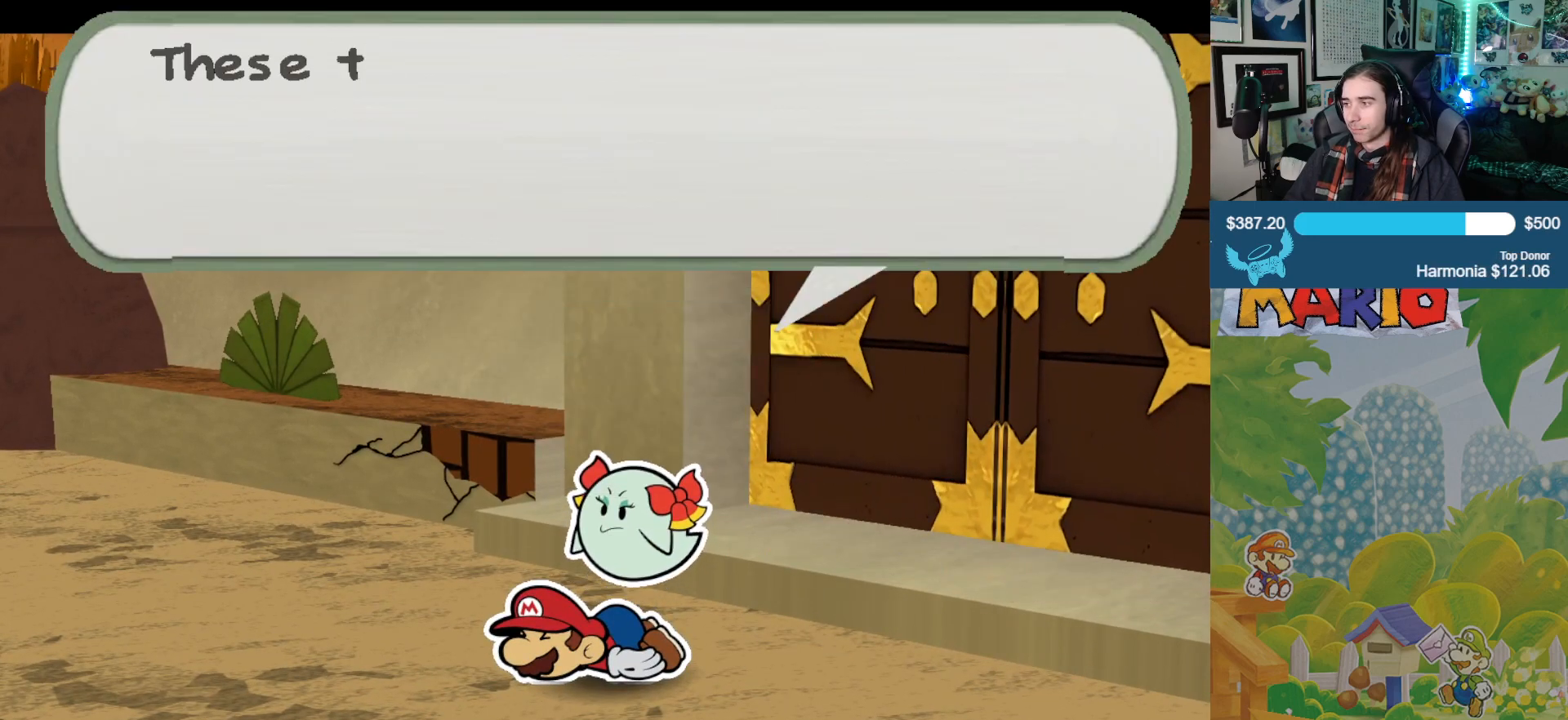
{"buttons": [], "left_stick": "up-right", "right_stick": "center", "events": []}
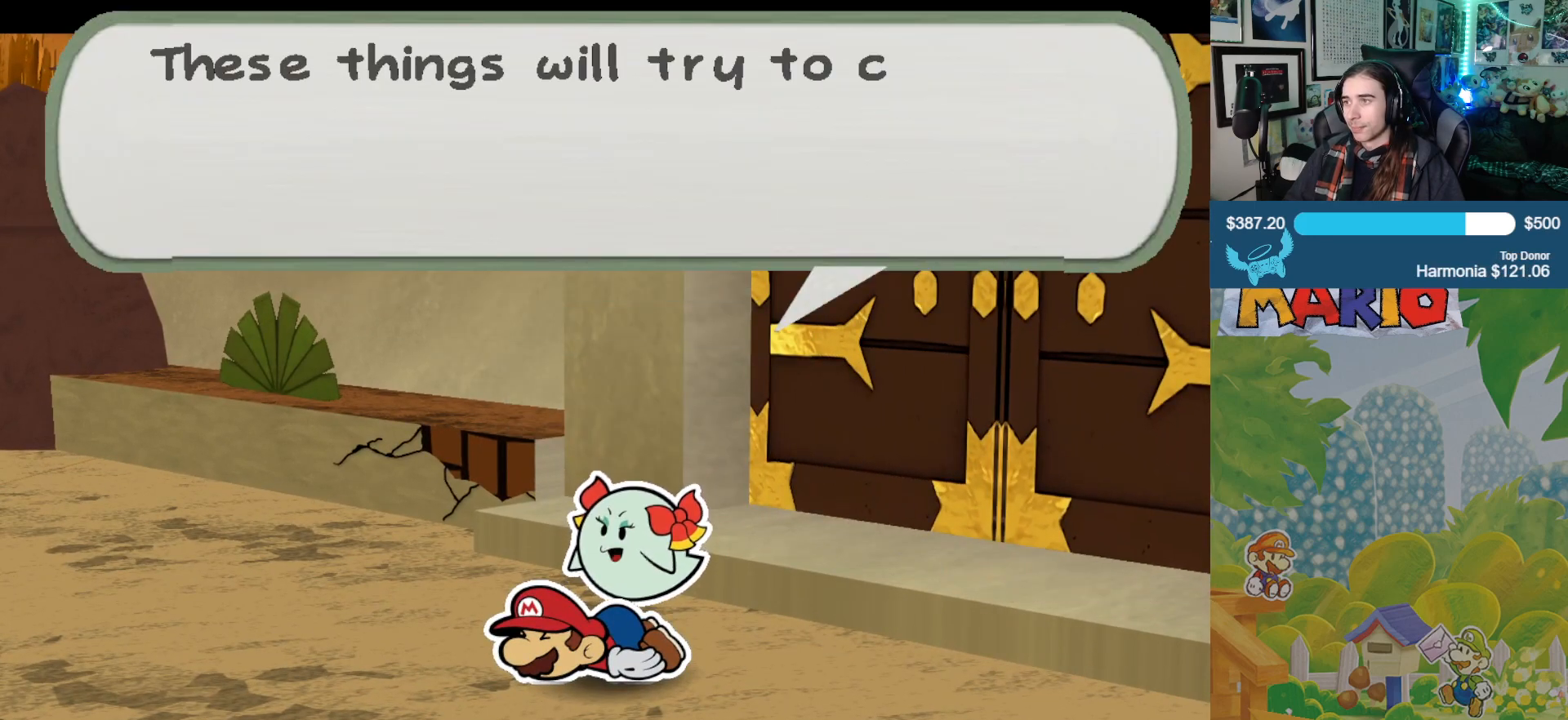
{"buttons": [], "left_stick": "up-right", "right_stick": "center", "events": []}
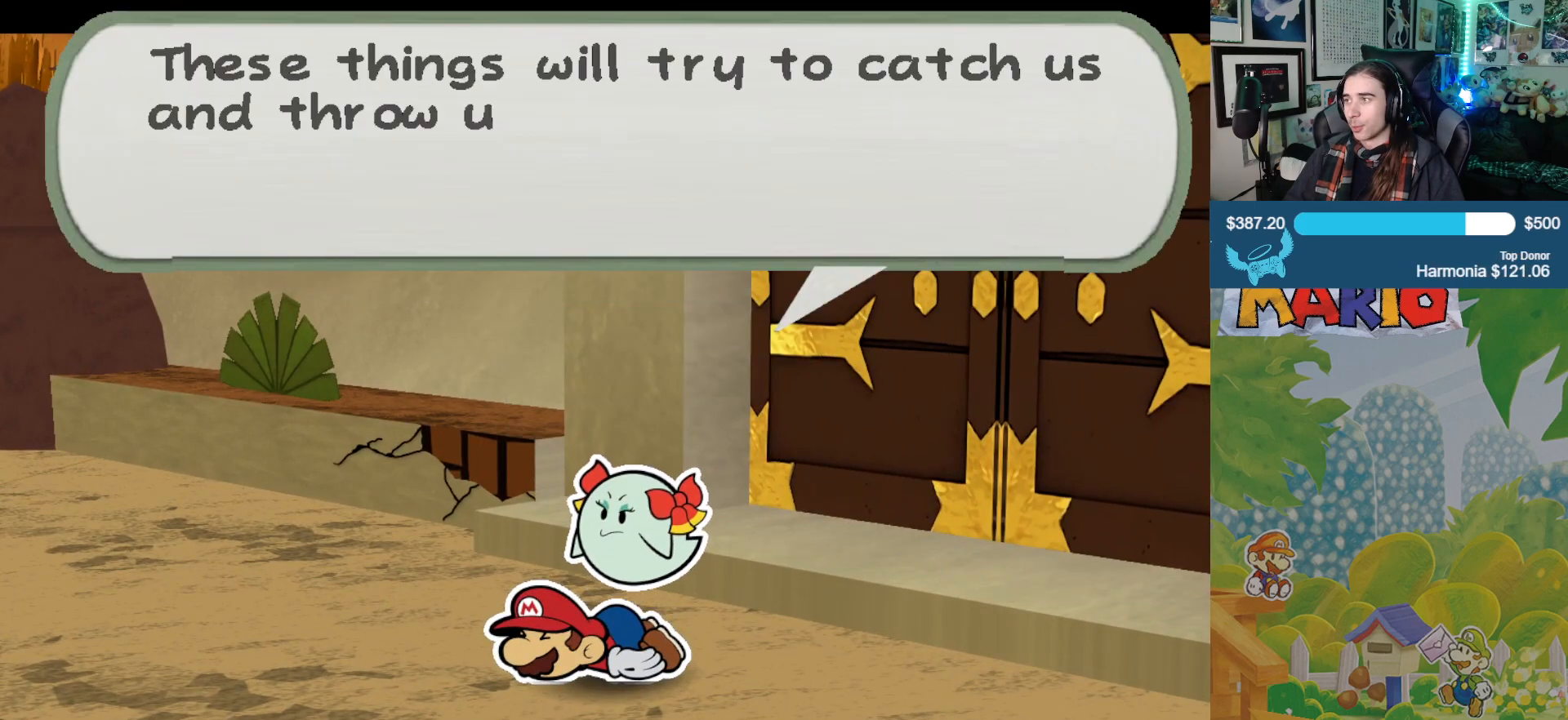
{"buttons": [], "left_stick": "up-right", "right_stick": "center", "events": []}
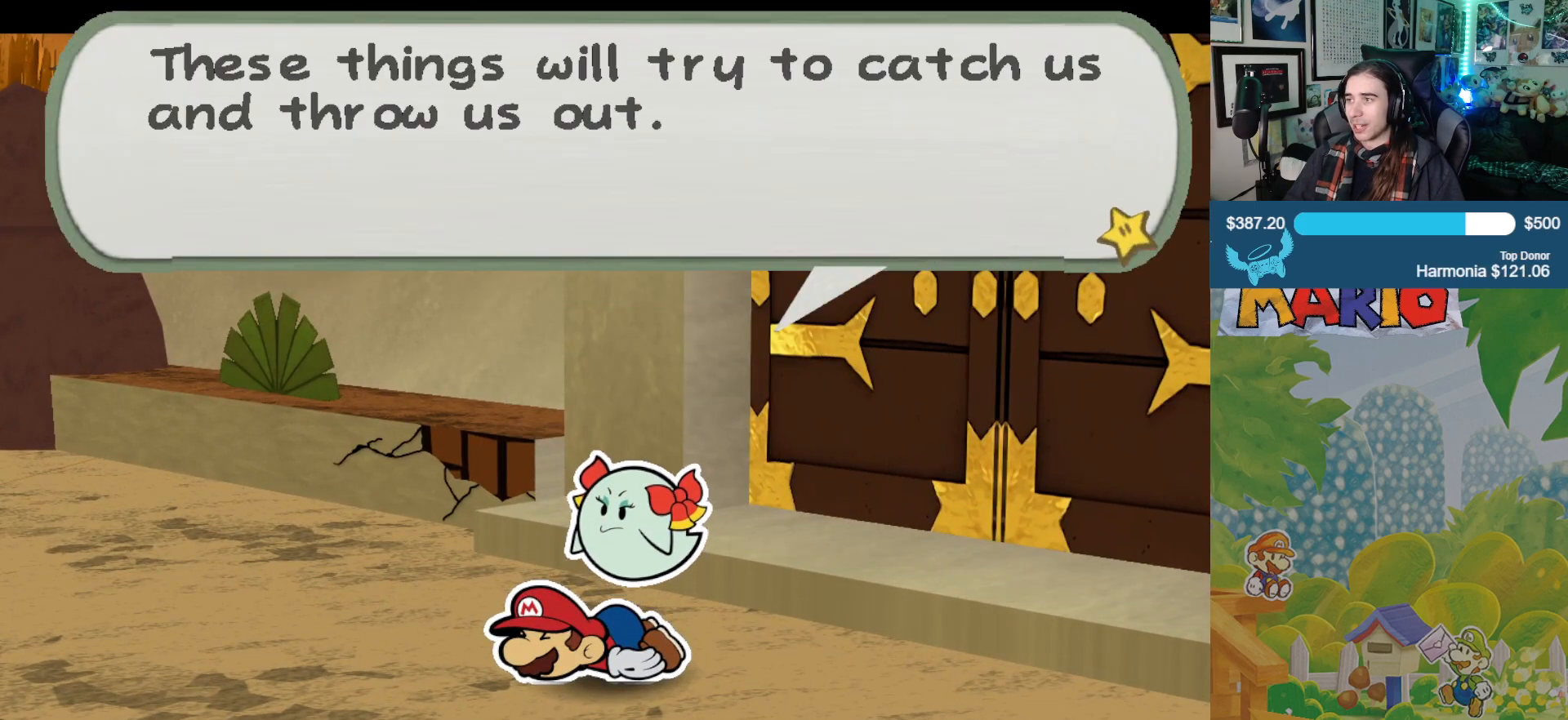
{"buttons": [], "left_stick": "up-right", "right_stick": "center", "events": [[67, "A", "down"], [167, "A", "up"]]}
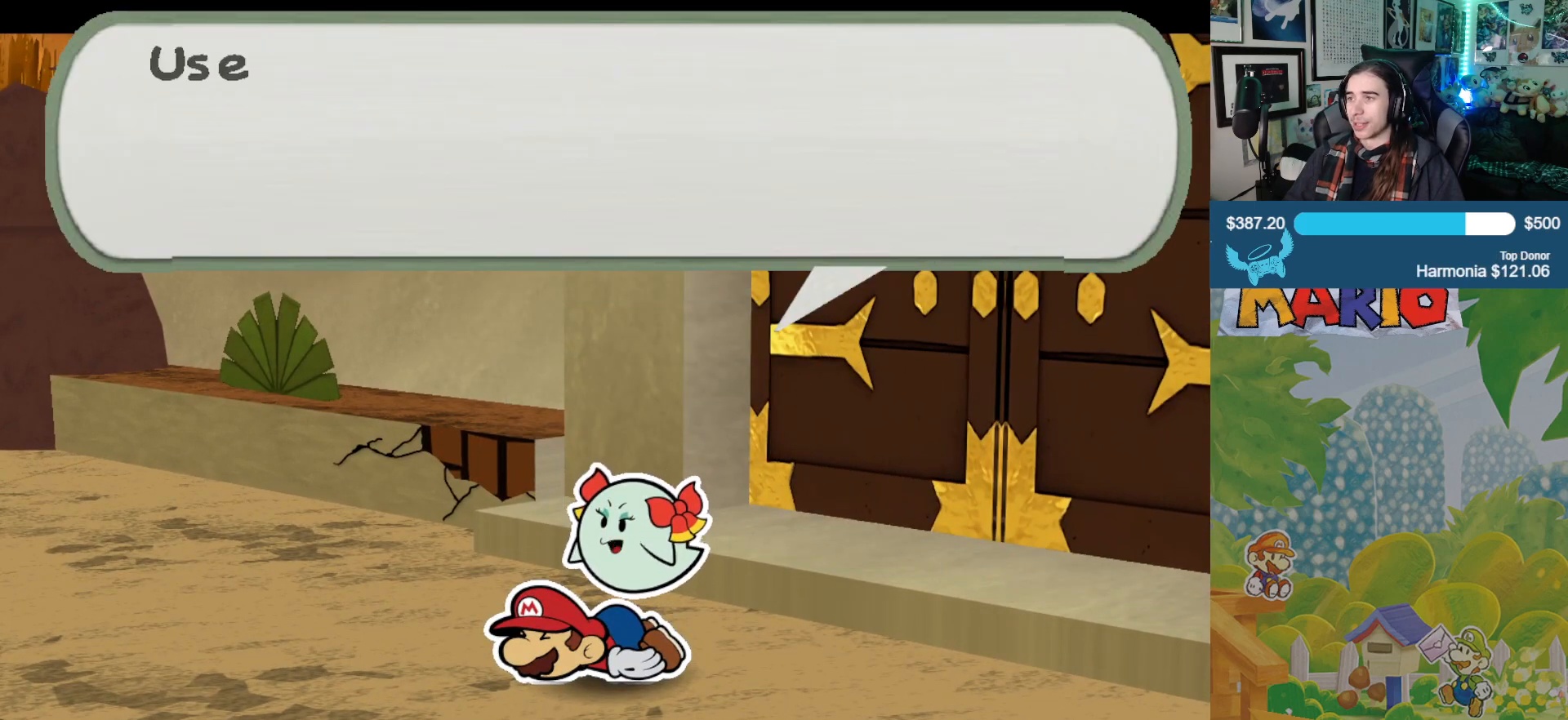
{"buttons": [], "left_stick": "up-right", "right_stick": "center", "events": []}
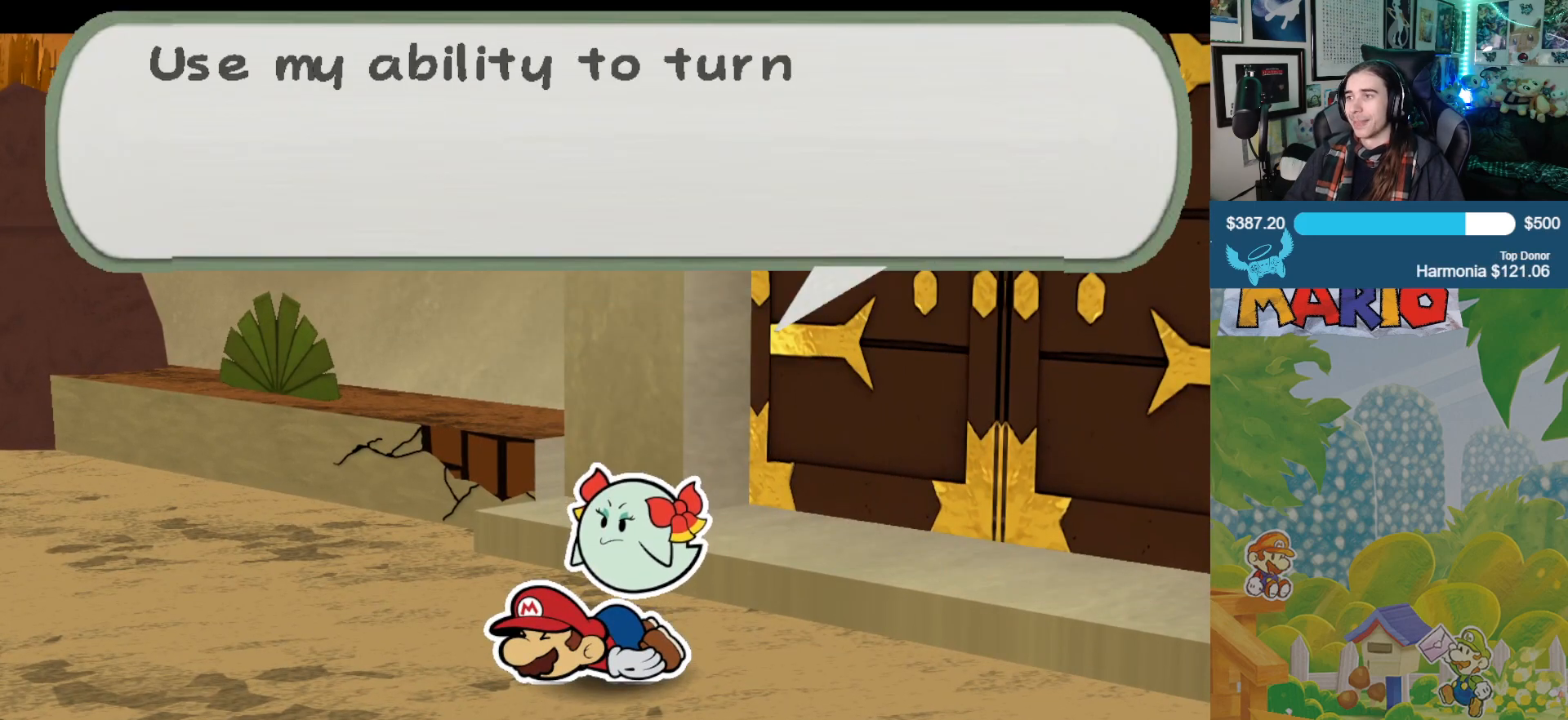
{"buttons": [], "left_stick": "up-right", "right_stick": "center", "events": []}
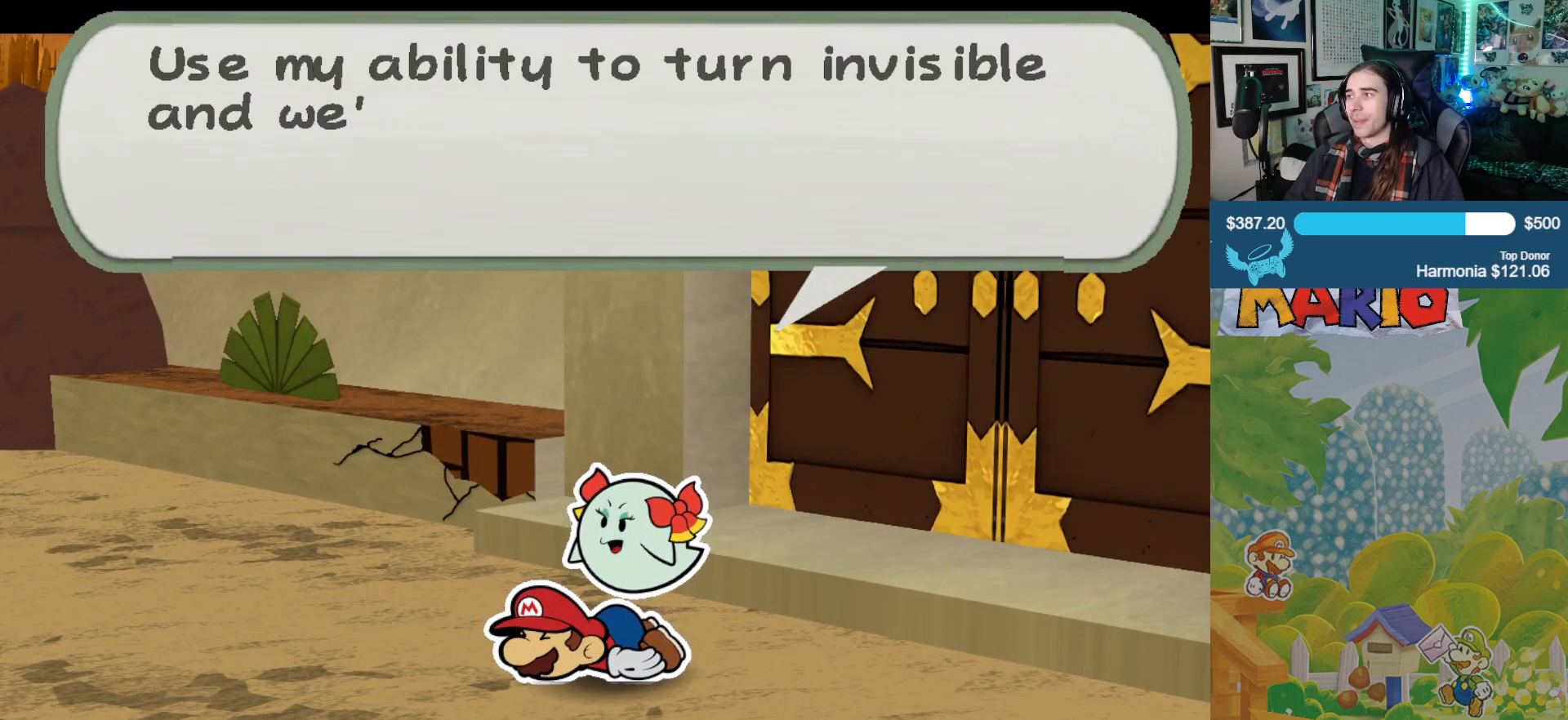
{"buttons": [], "left_stick": "up-right", "right_stick": "center", "events": []}
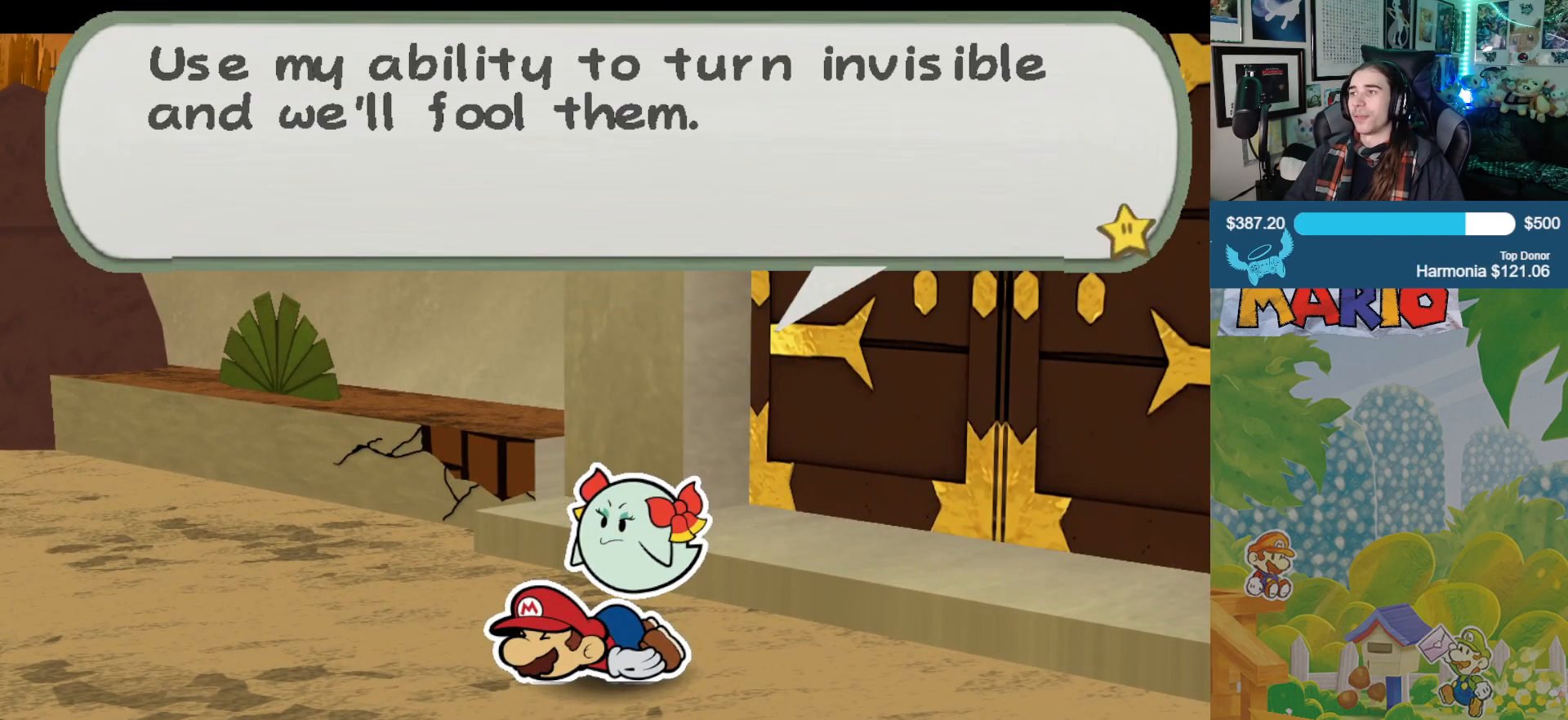
{"buttons": [], "left_stick": "up-right", "right_stick": "center", "events": [[200, "A", "down"], [317, "A", "up"]]}
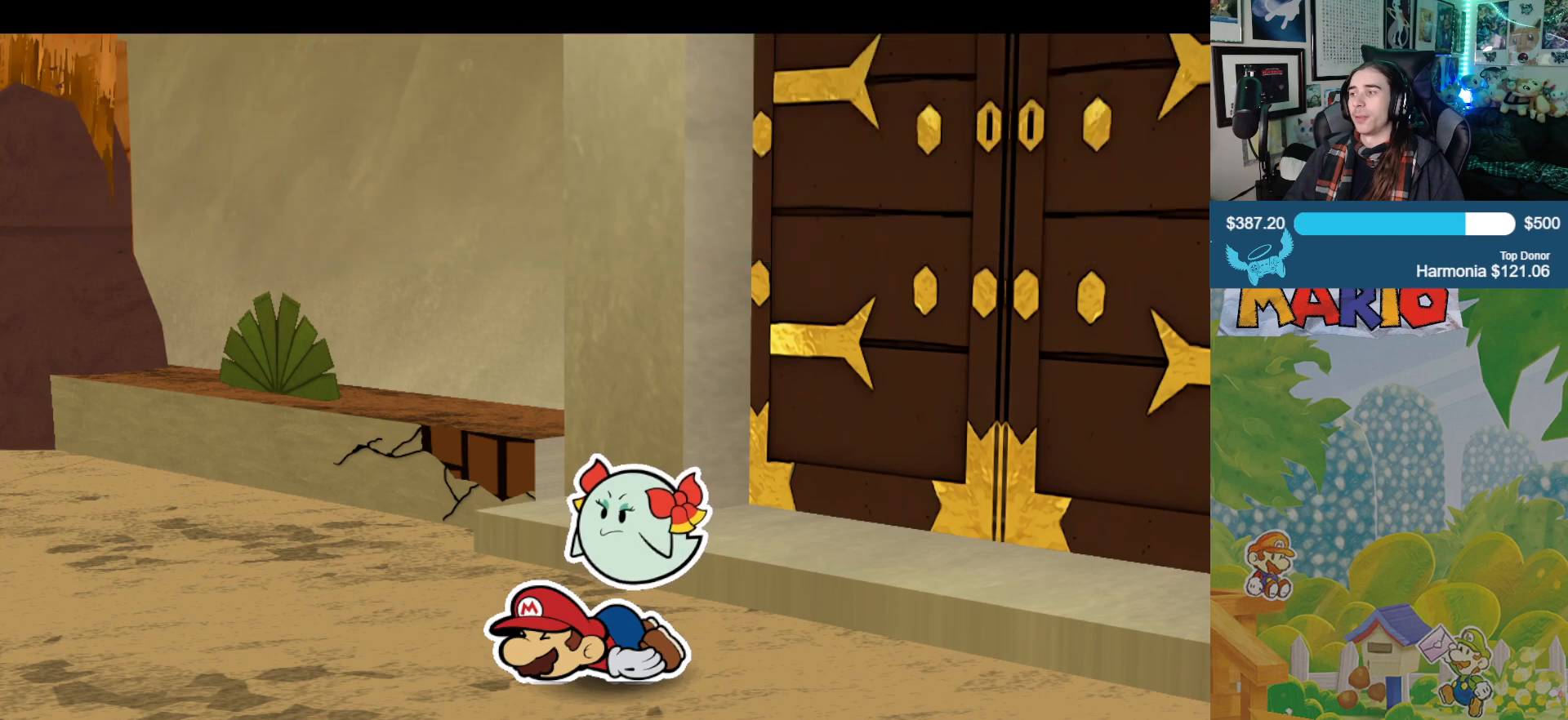
{"buttons": [], "left_stick": "up-right", "right_stick": "center", "events": []}
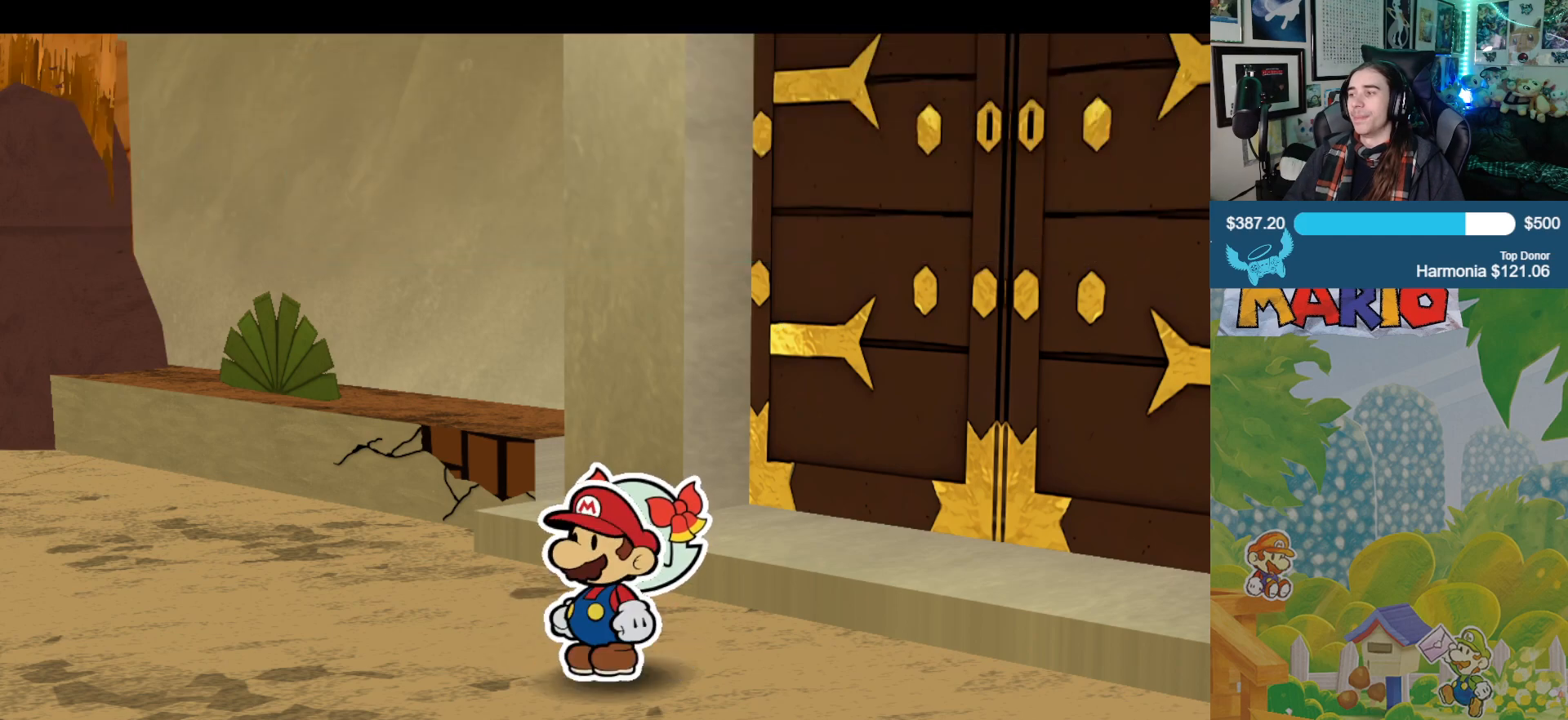
{"buttons": [], "left_stick": "up-right", "right_stick": "center", "events": []}
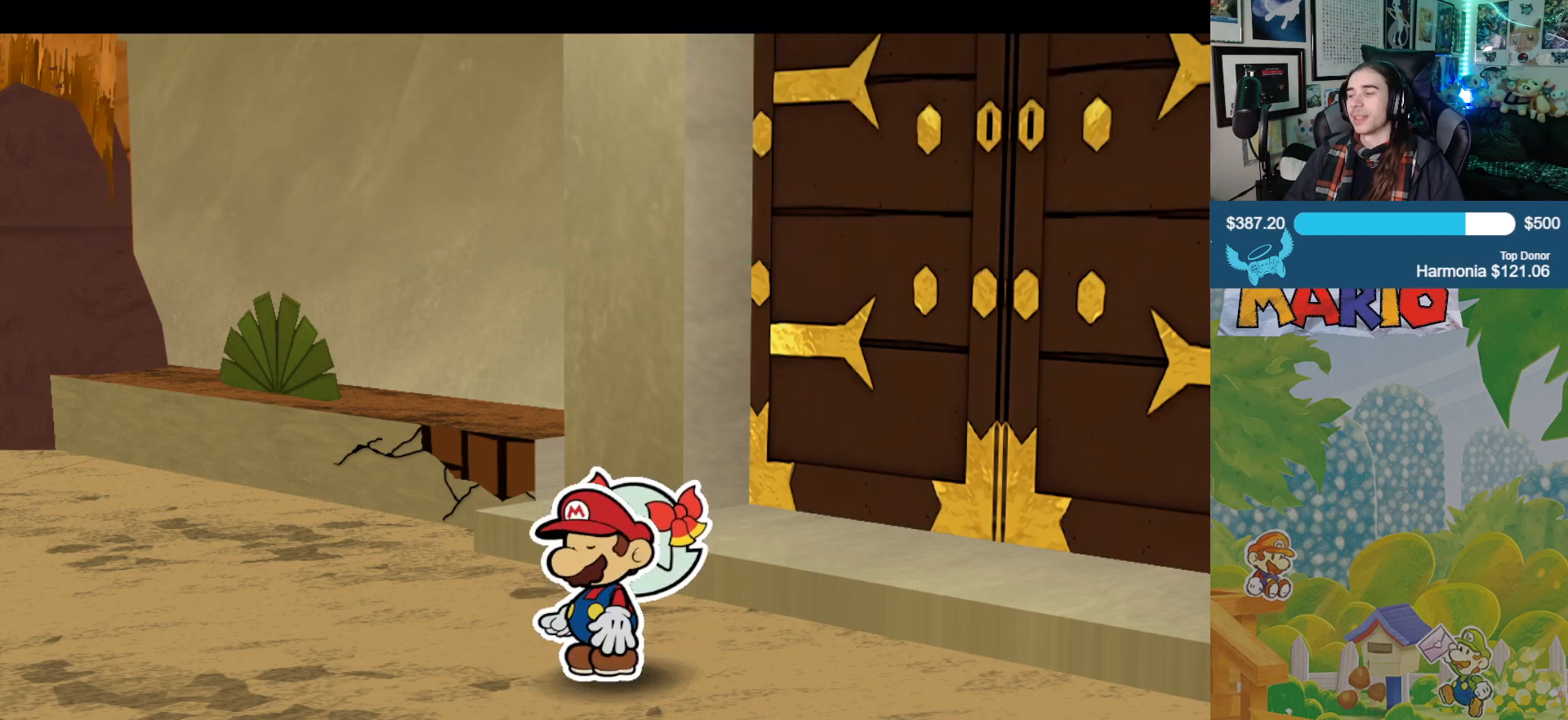
{"buttons": [], "left_stick": "up-right", "right_stick": "center", "events": []}
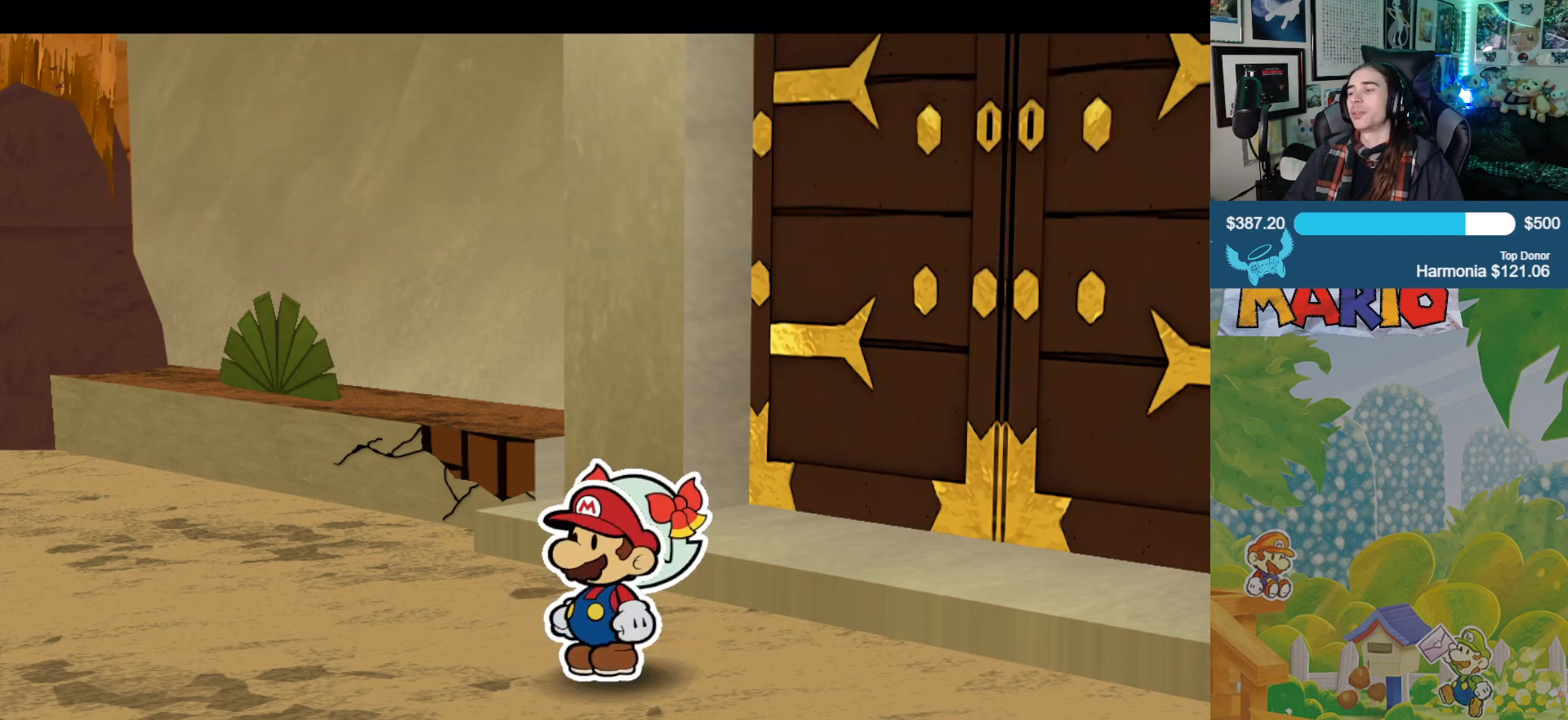
{"buttons": [], "left_stick": "up-right", "right_stick": "center", "events": []}
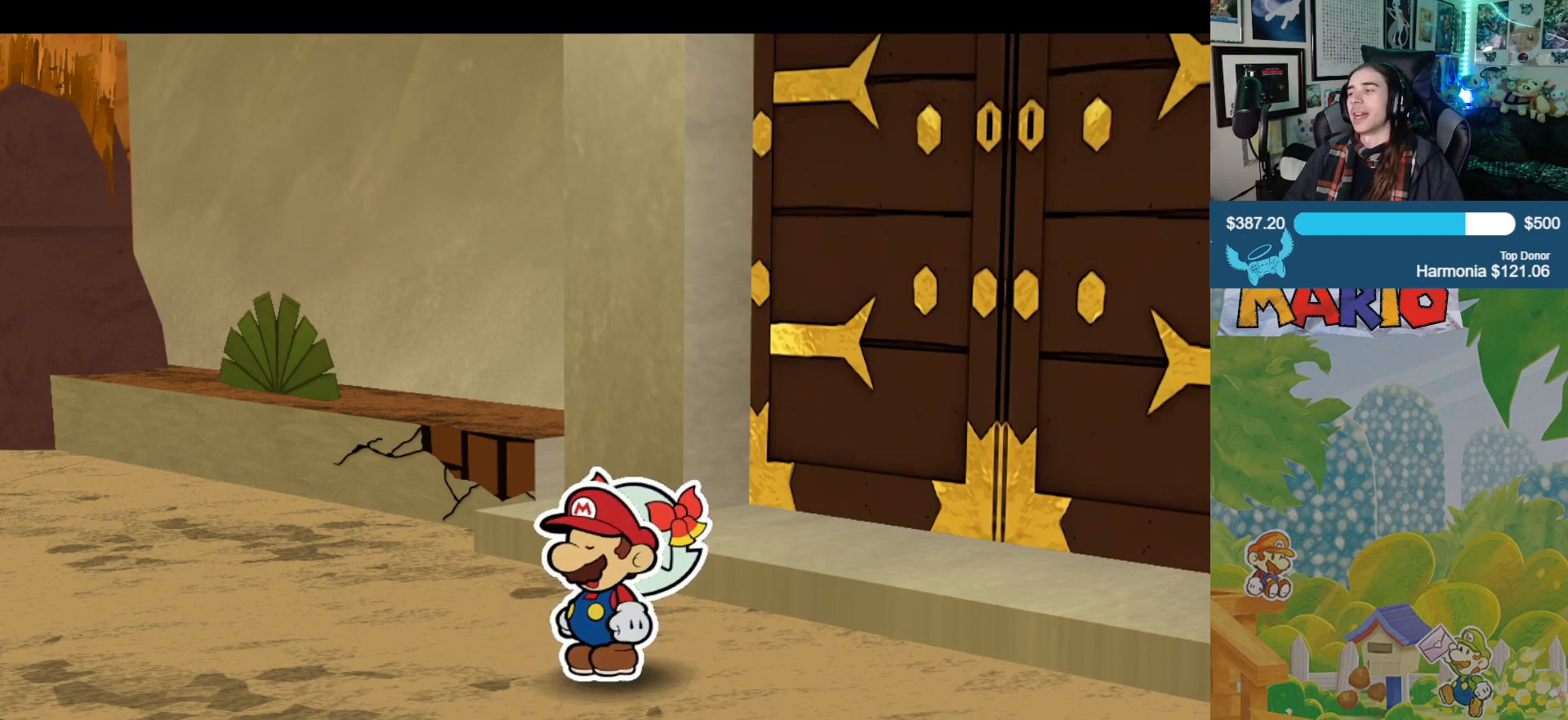
{"buttons": [], "left_stick": "up-right", "right_stick": "center", "events": []}
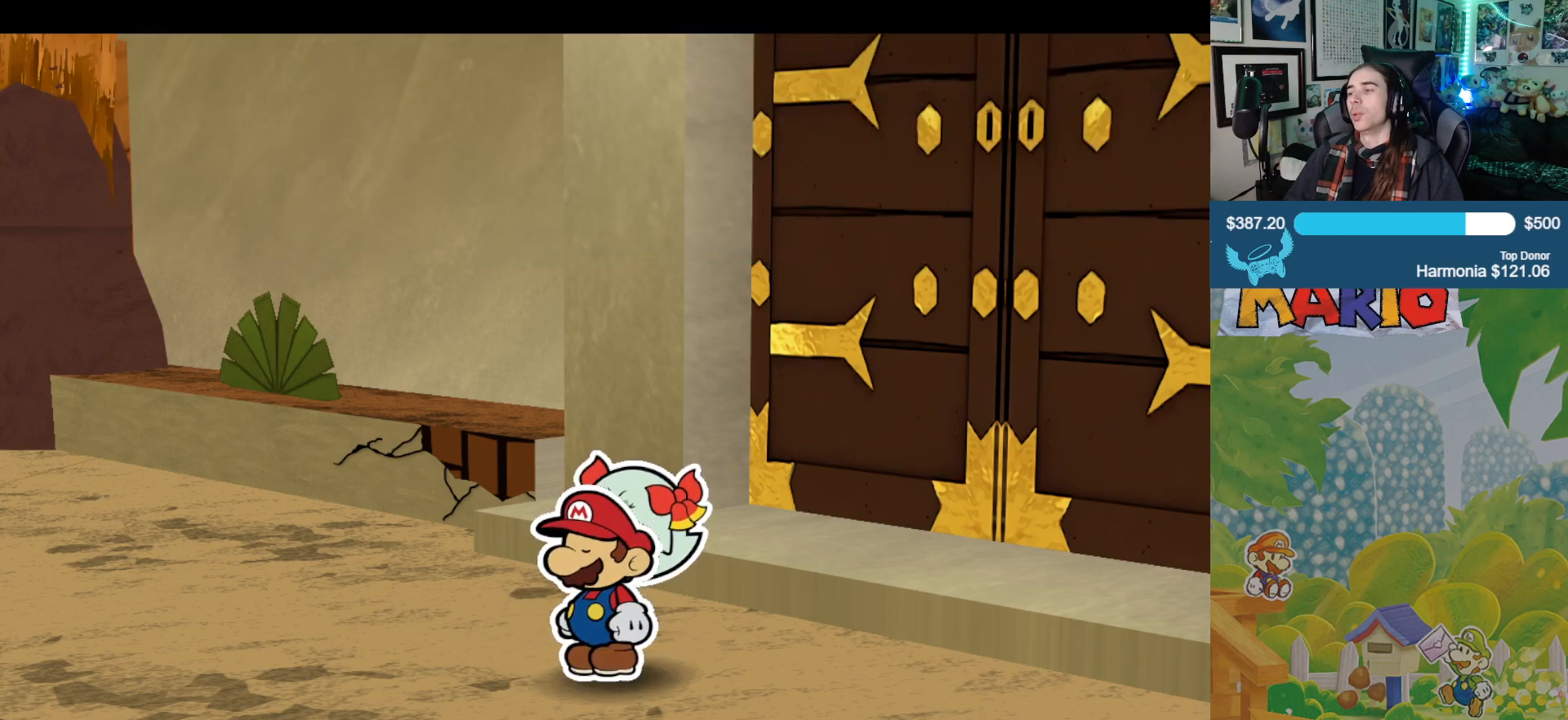
{"buttons": [], "left_stick": "up-right", "right_stick": "center", "events": []}
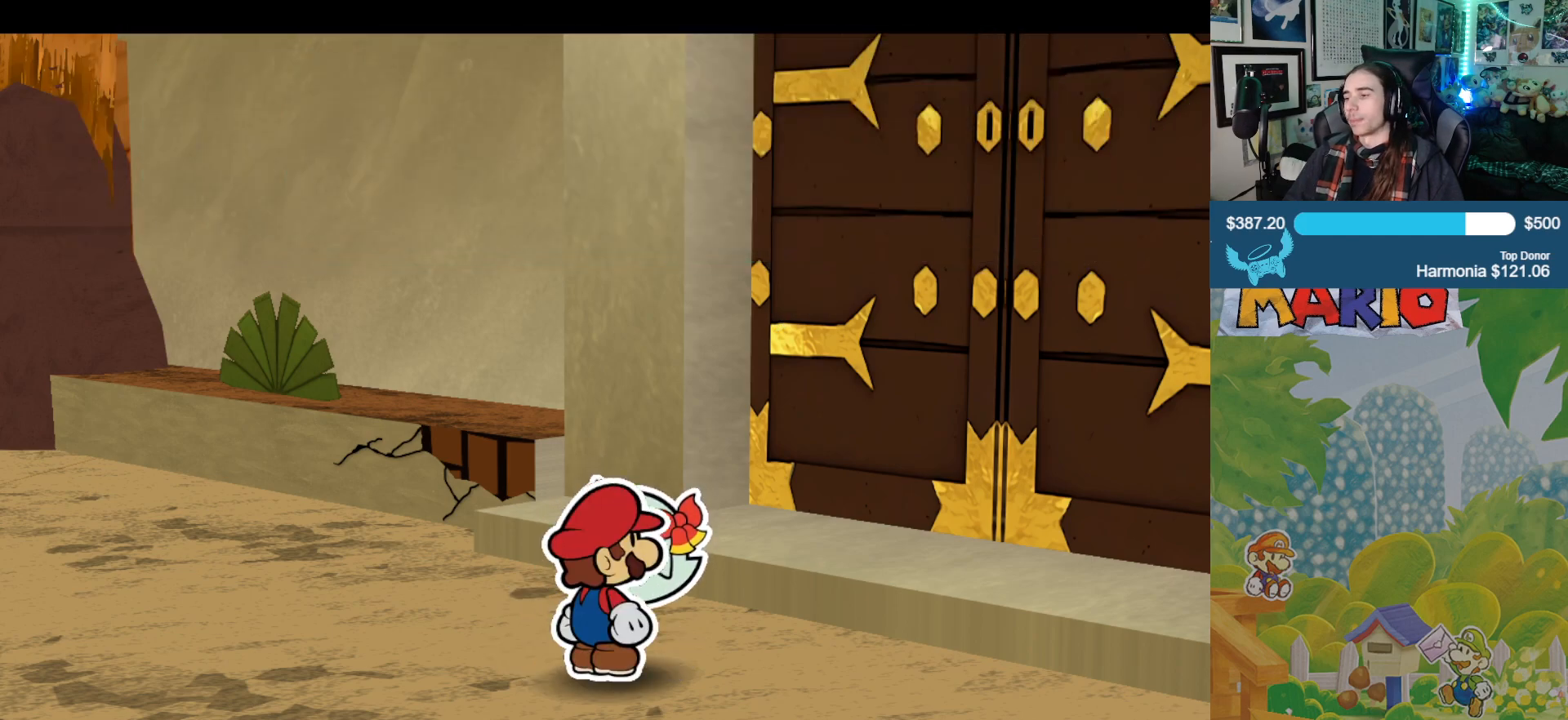
{"buttons": [], "left_stick": "up-right", "right_stick": "center", "events": []}
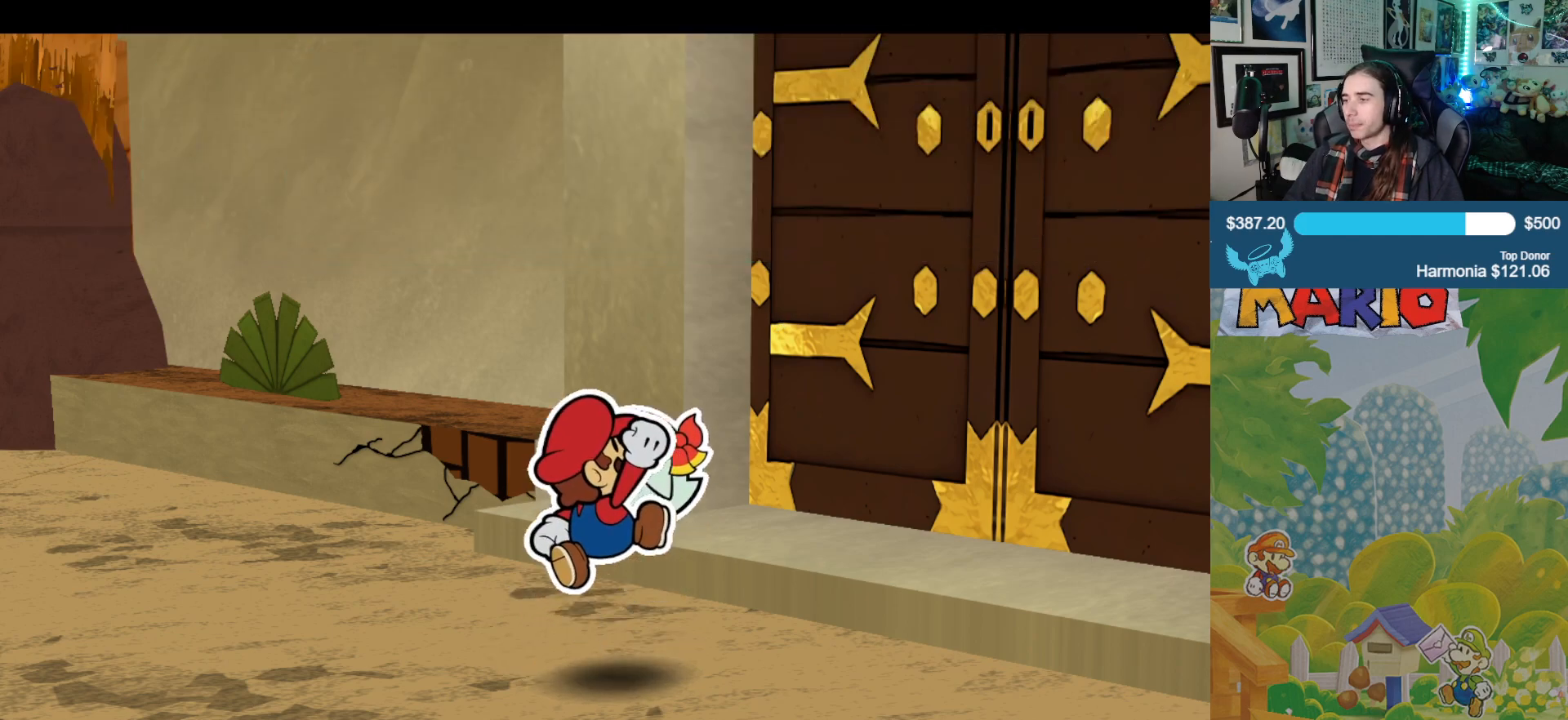
{"buttons": [], "left_stick": "up-right", "right_stick": "center", "events": []}
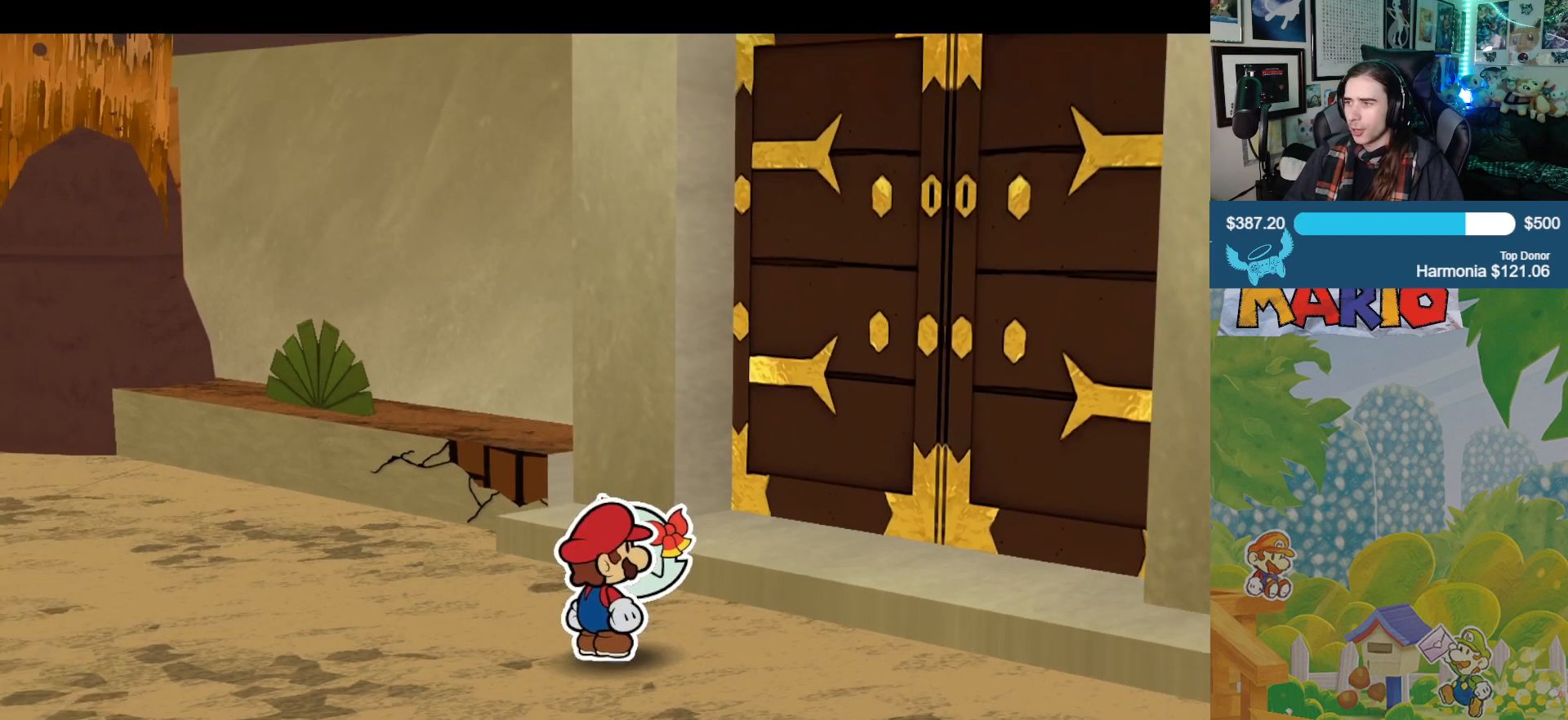
{"buttons": [], "left_stick": "up-right", "right_stick": "center", "events": []}
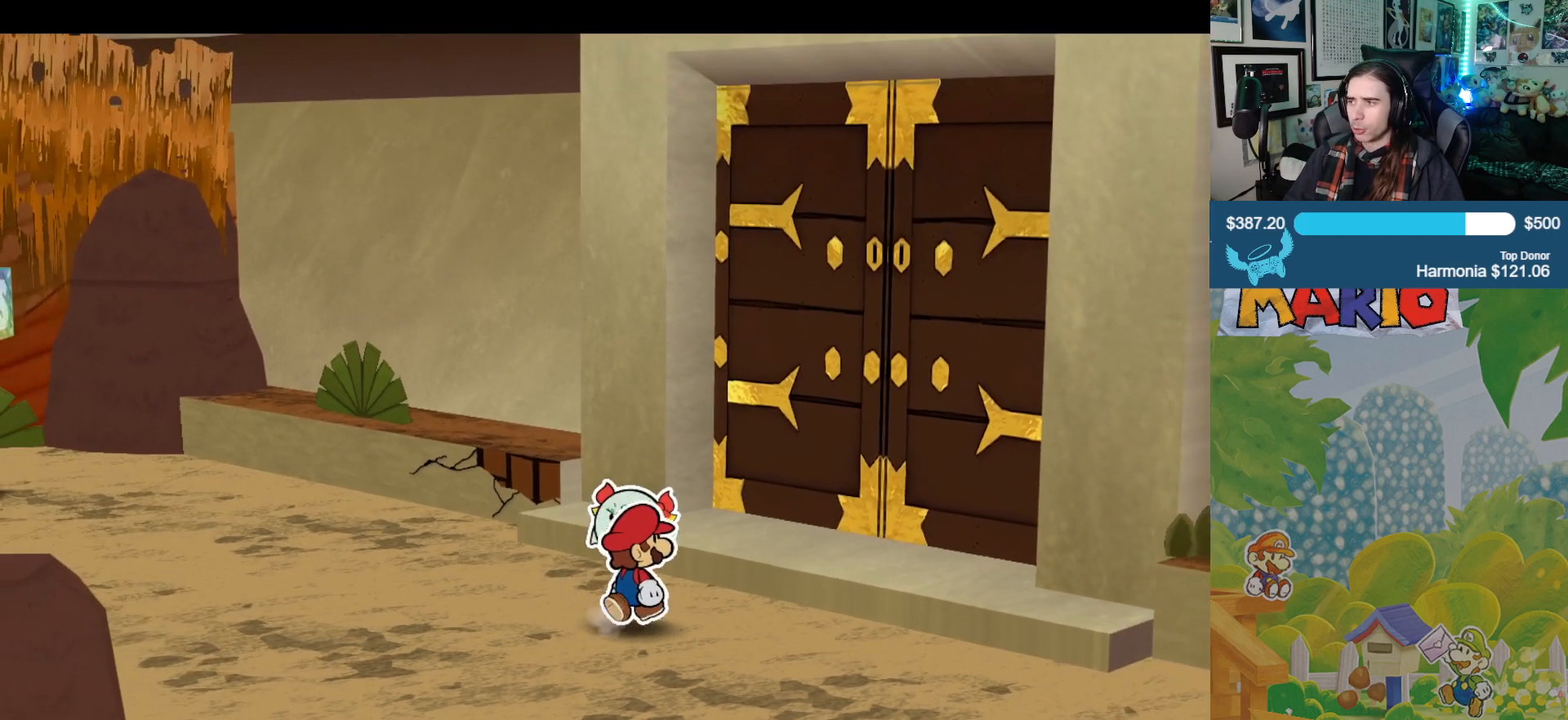
{"buttons": [], "left_stick": "up-right", "right_stick": "center", "events": []}
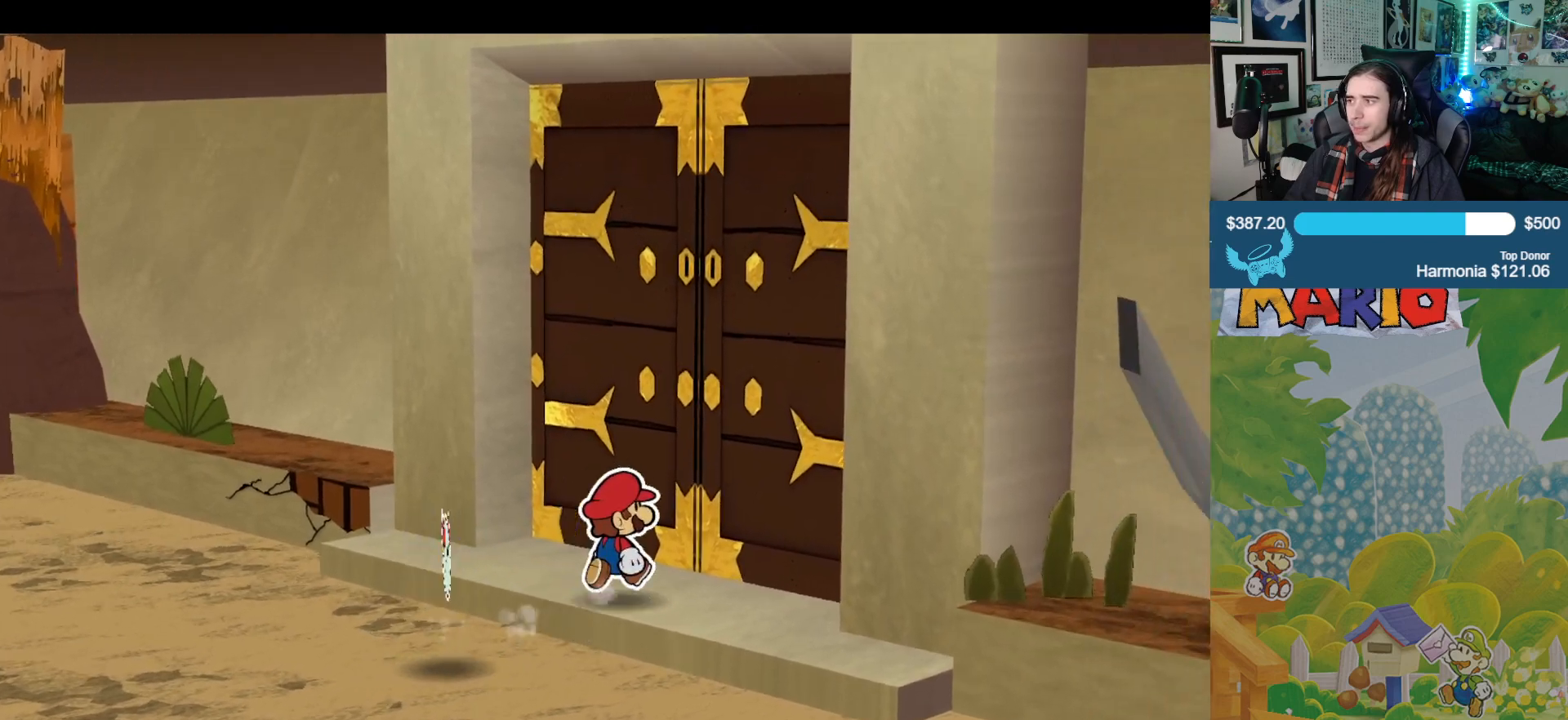
{"buttons": [], "left_stick": "up-right", "right_stick": "center", "events": [[217, "A", "down"], [333, "A", "up"]]}
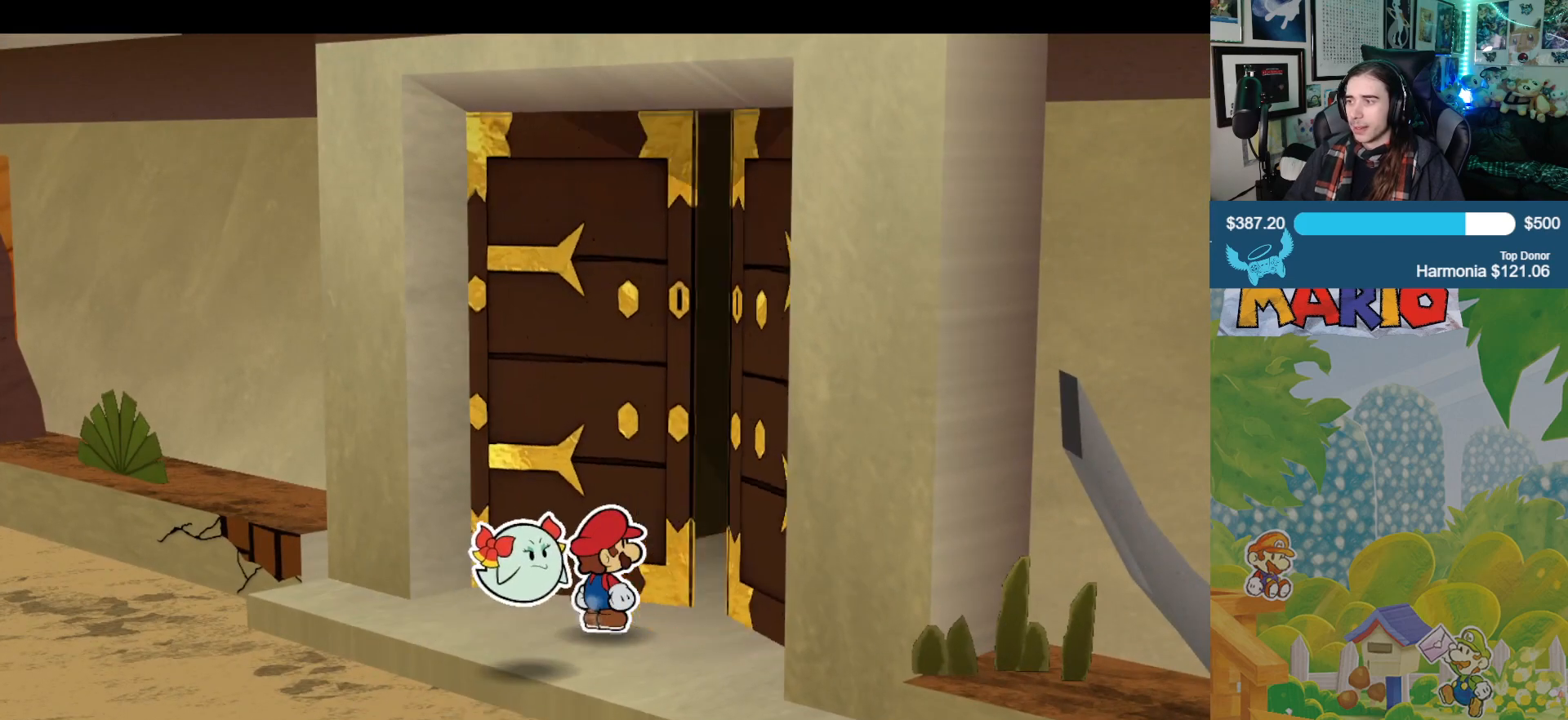
{"buttons": [], "left_stick": "center", "right_stick": "center", "events": [[367, "left_stick", "center"]]}
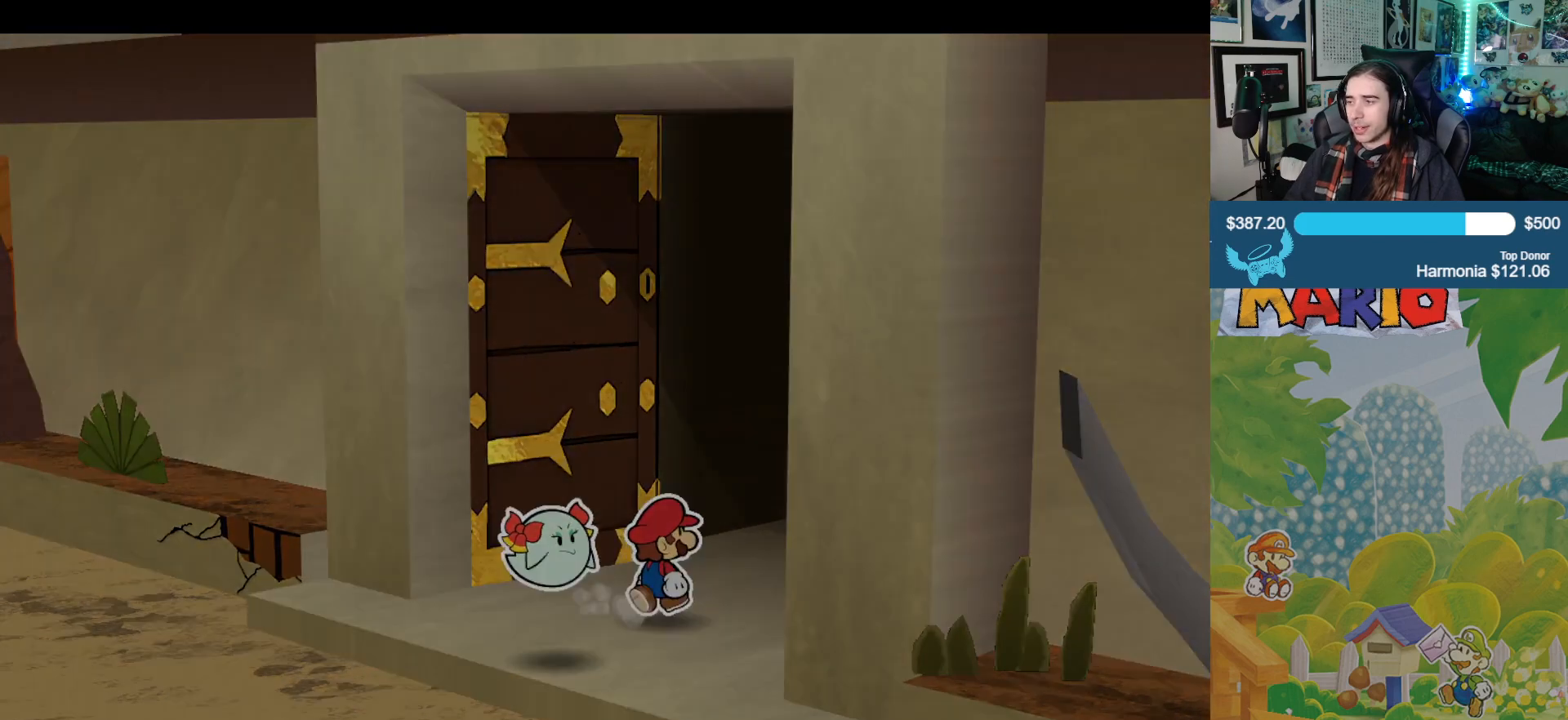
{"buttons": [], "left_stick": "center", "right_stick": "center", "events": []}
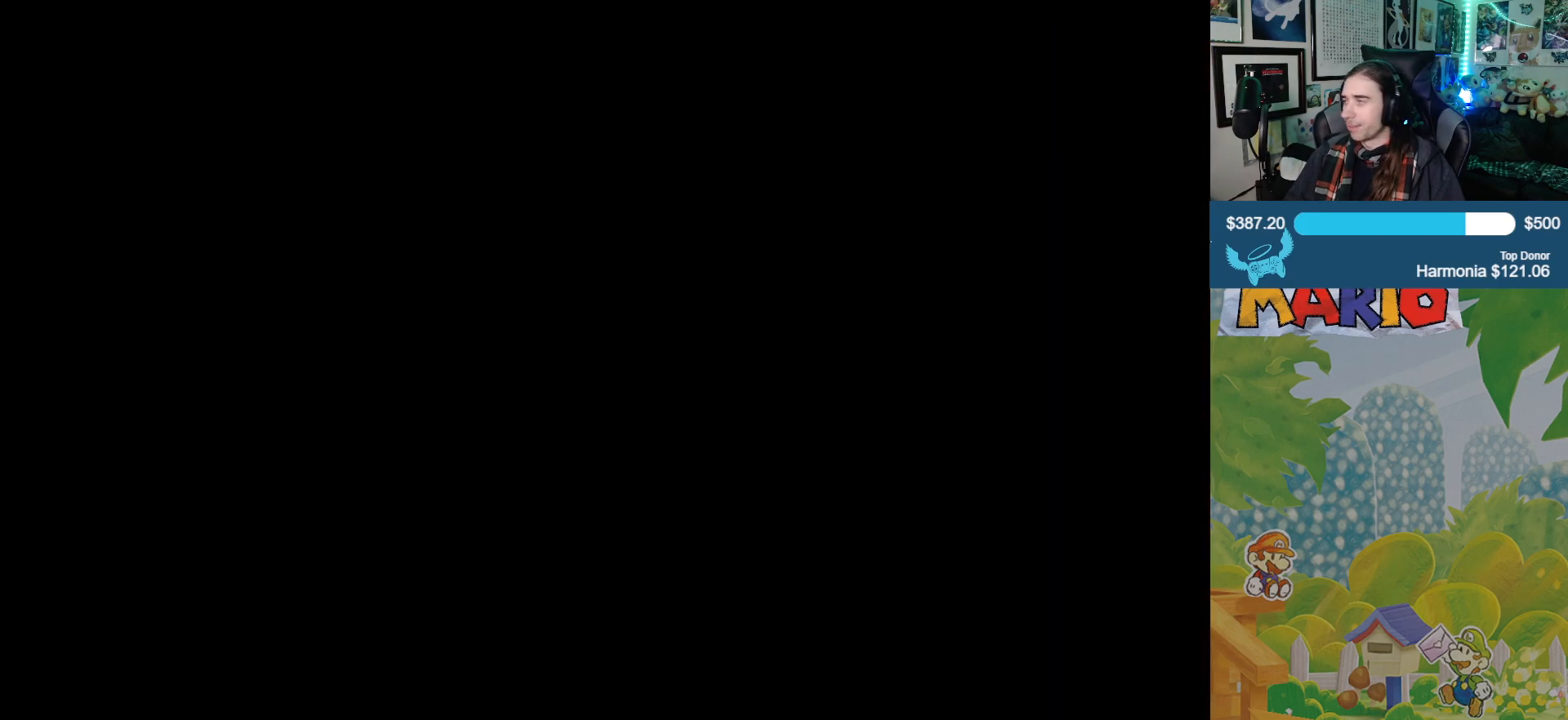
{"buttons": [], "left_stick": "center", "right_stick": "center", "events": []}
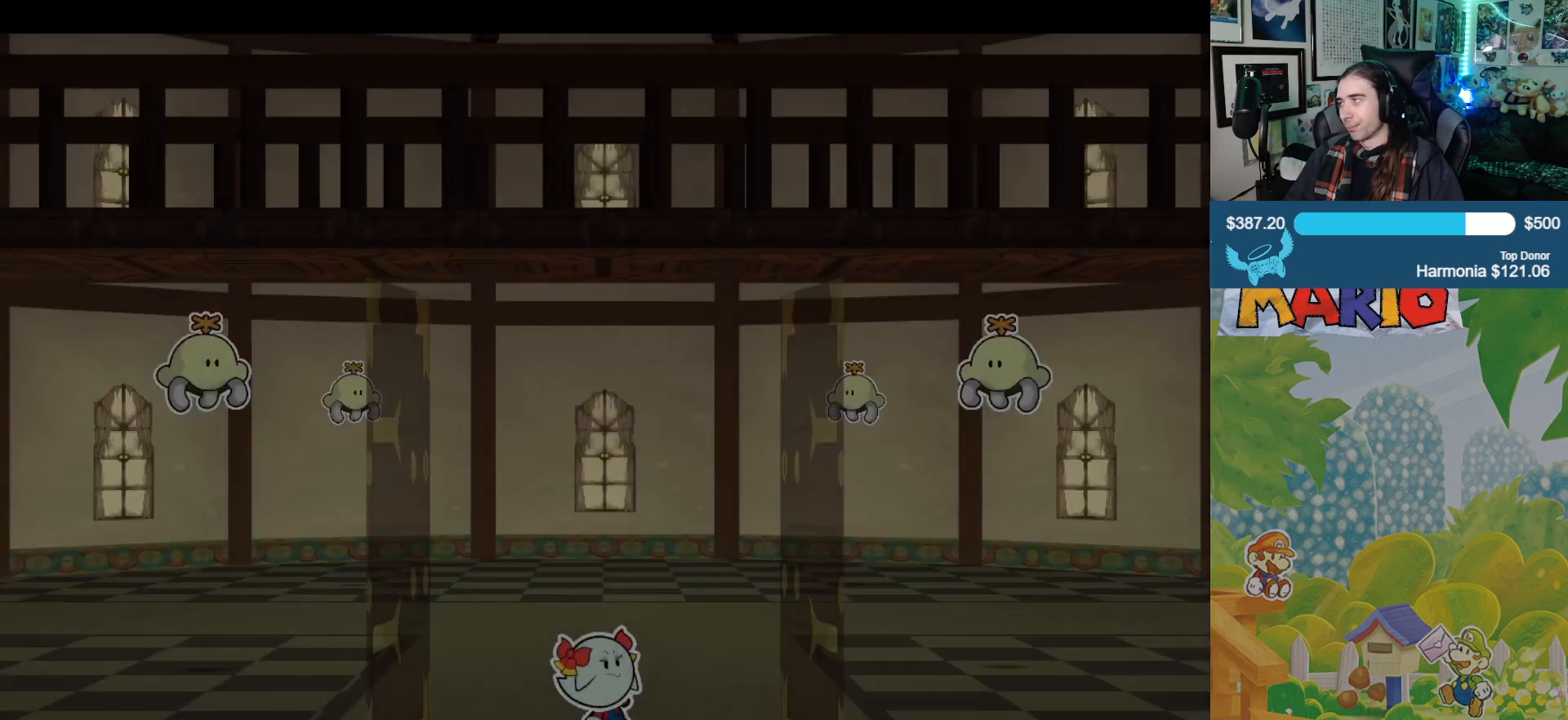
{"buttons": [], "left_stick": "up-left", "right_stick": "center", "events": [[300, "left_stick", "up-left"]]}
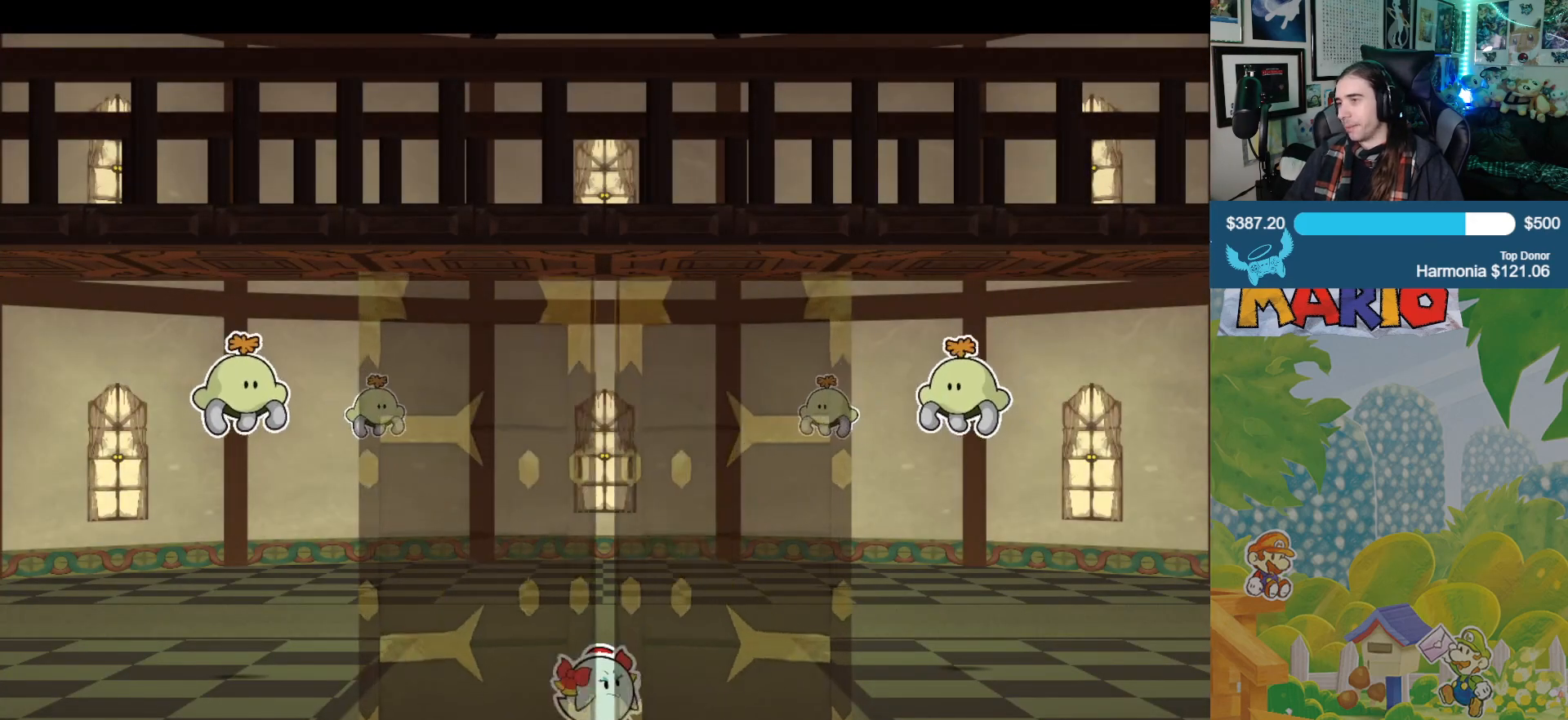
{"buttons": [], "left_stick": "up-left", "right_stick": "center", "events": []}
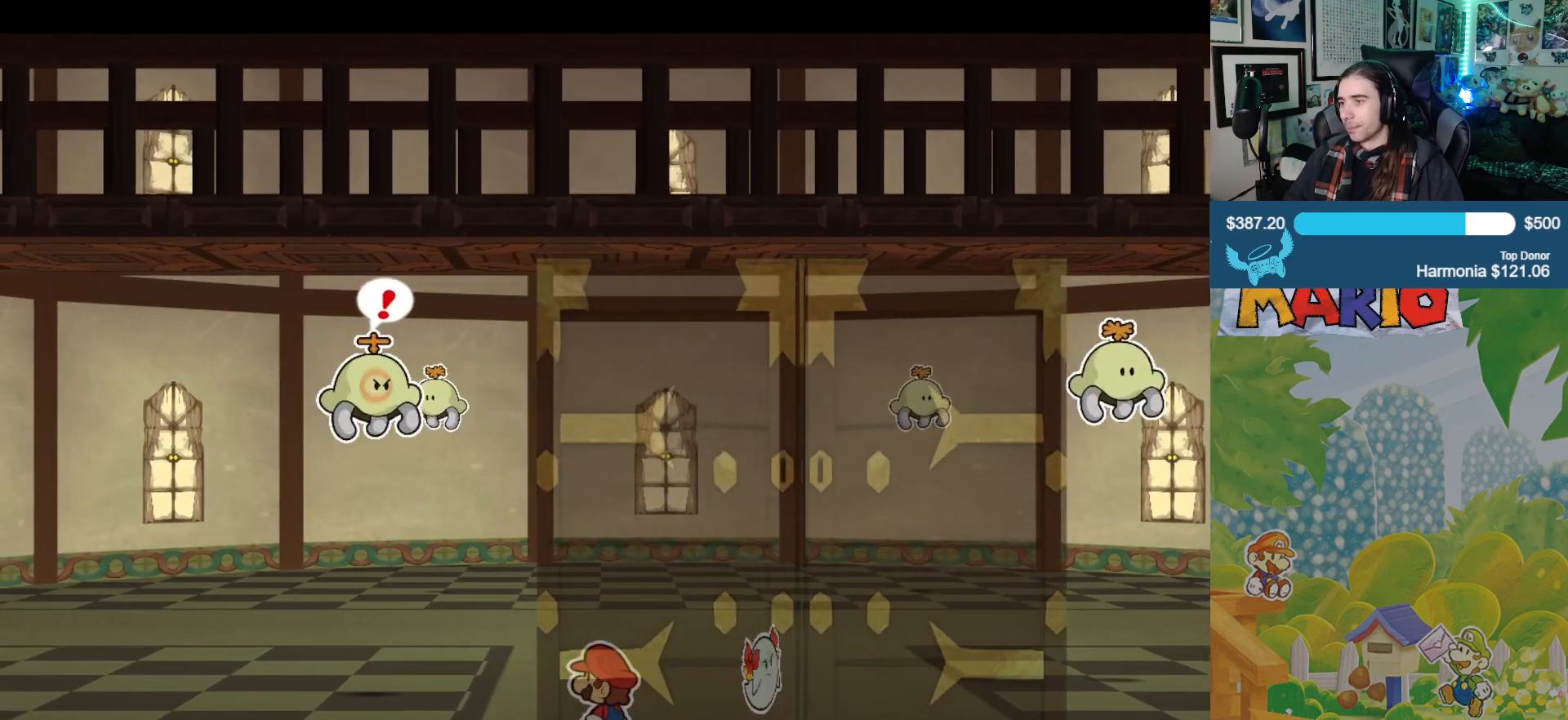
{"buttons": [], "left_stick": "up-left", "right_stick": "center", "events": []}